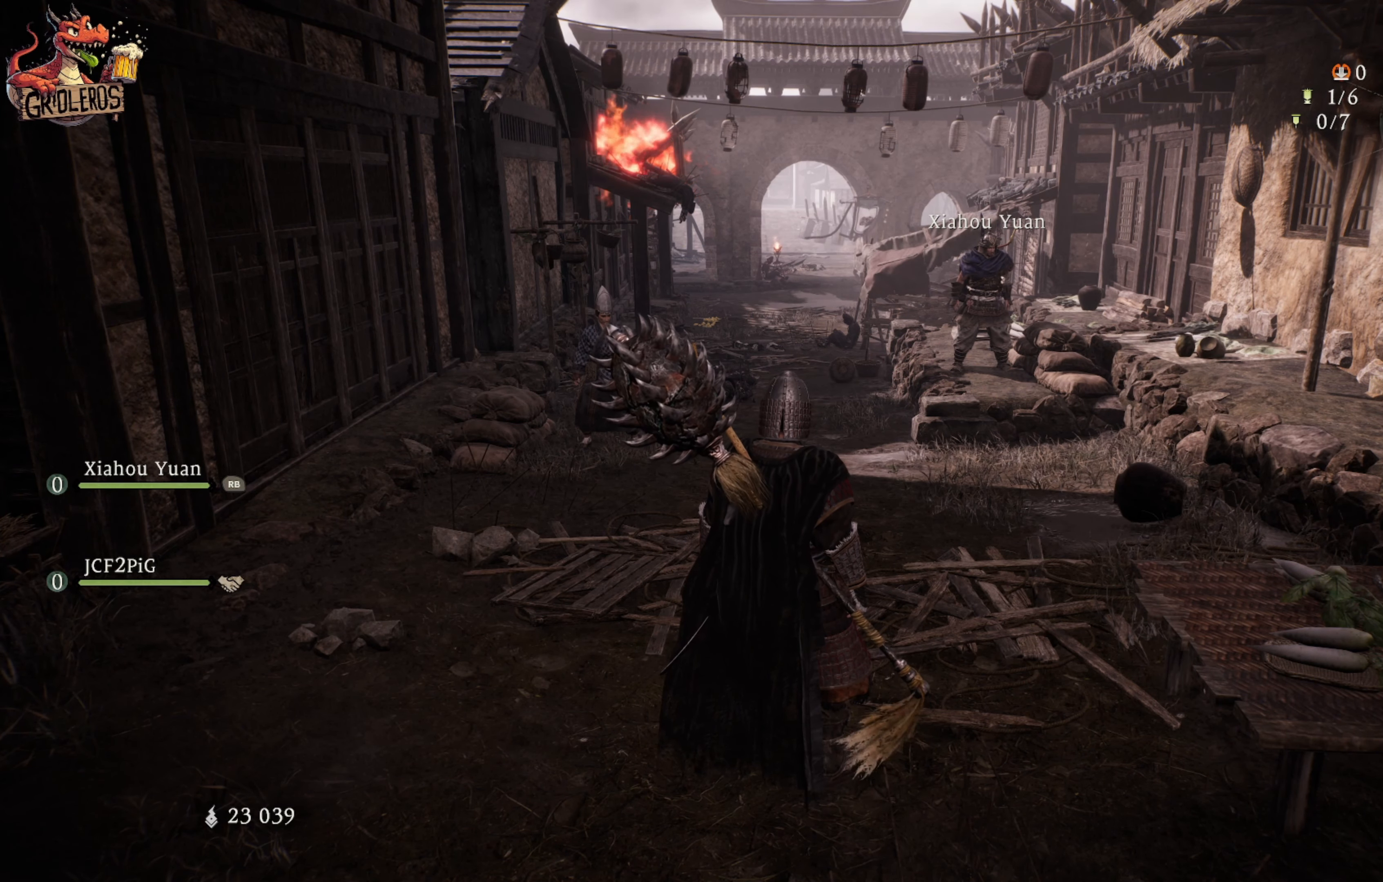
Gameplay with a controller (Xbox layout); each line is a JSON object with the inputs held at the frame after it. "events" lists button and stick changes between this image and that frame as [ms after this image, input, new state], when the widget could be followed in between.
{"buttons": [], "left_stick": "right", "right_stick": "center", "events": [[433, "left_stick", "right"]]}
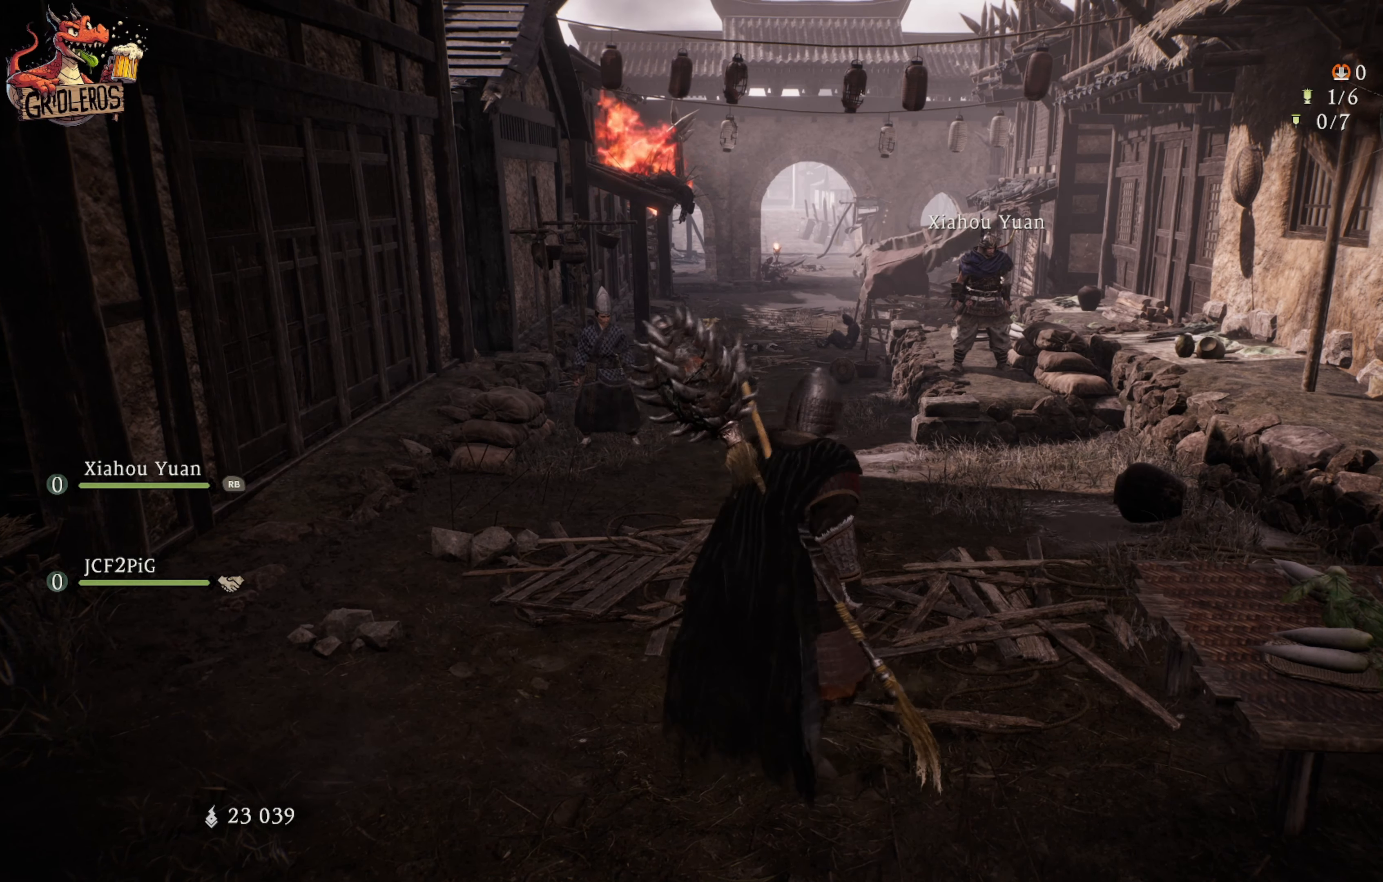
{"buttons": [], "left_stick": "center", "right_stick": "right", "events": [[317, "left_stick", "center"], [450, "right_stick", "right"]]}
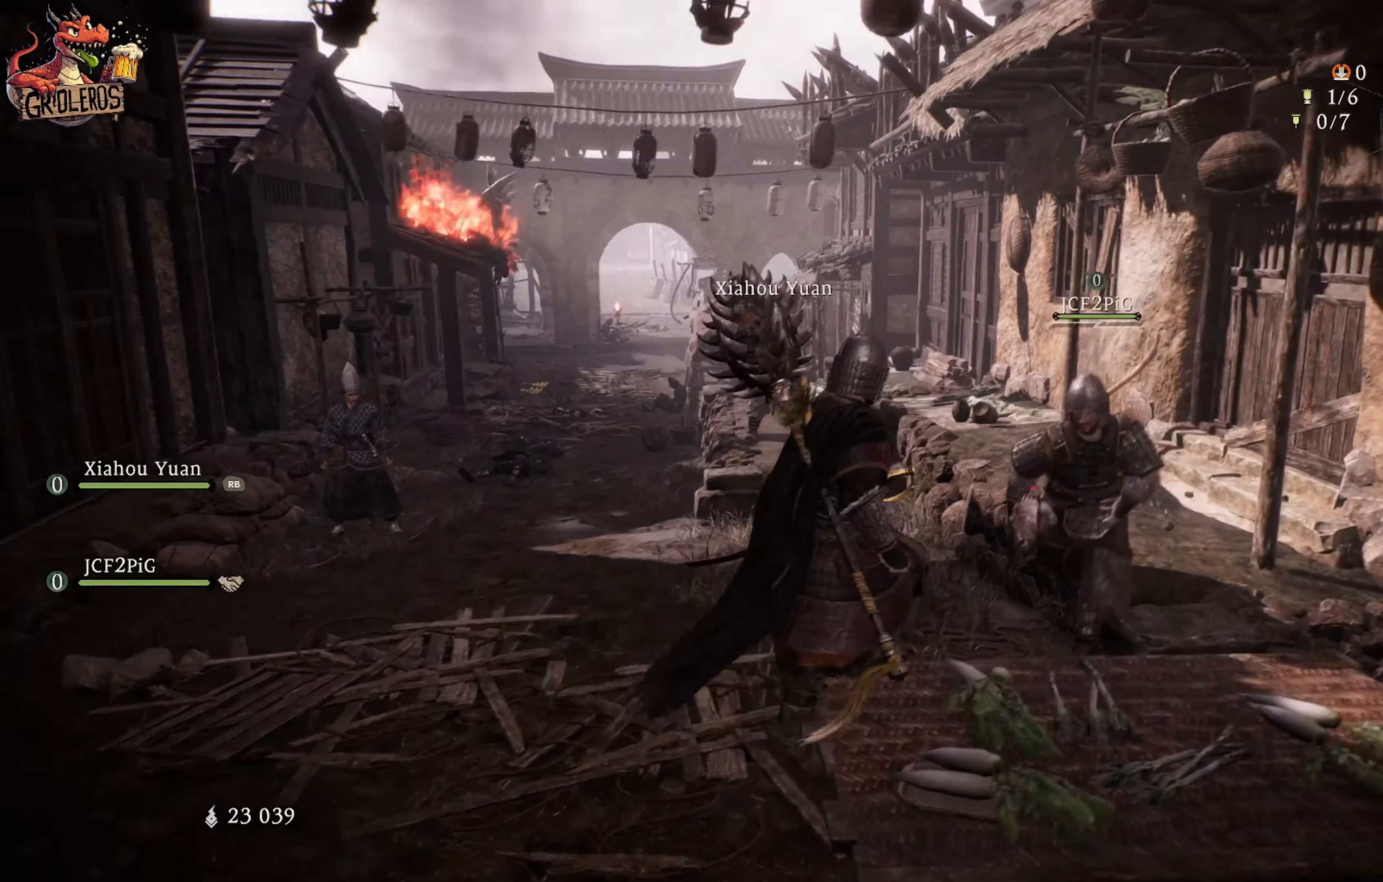
{"buttons": [], "left_stick": "center", "right_stick": "center", "events": [[133, "left_stick", "right"], [150, "right_stick", "center"], [317, "left_stick", "center"]]}
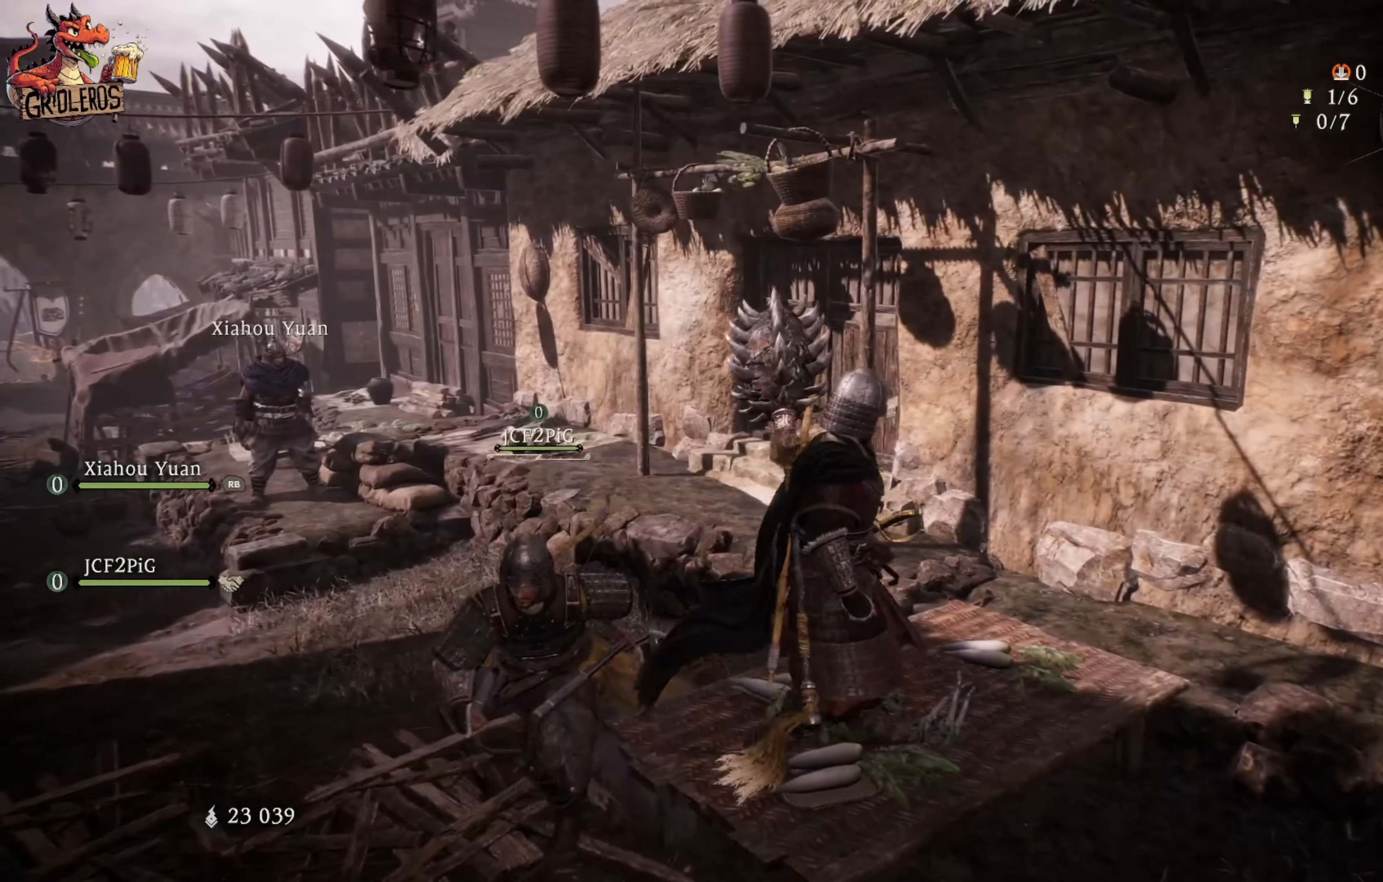
{"buttons": [], "left_stick": "center", "right_stick": "center", "events": [[317, "left_stick", "down-right"], [383, "left_stick", "center"]]}
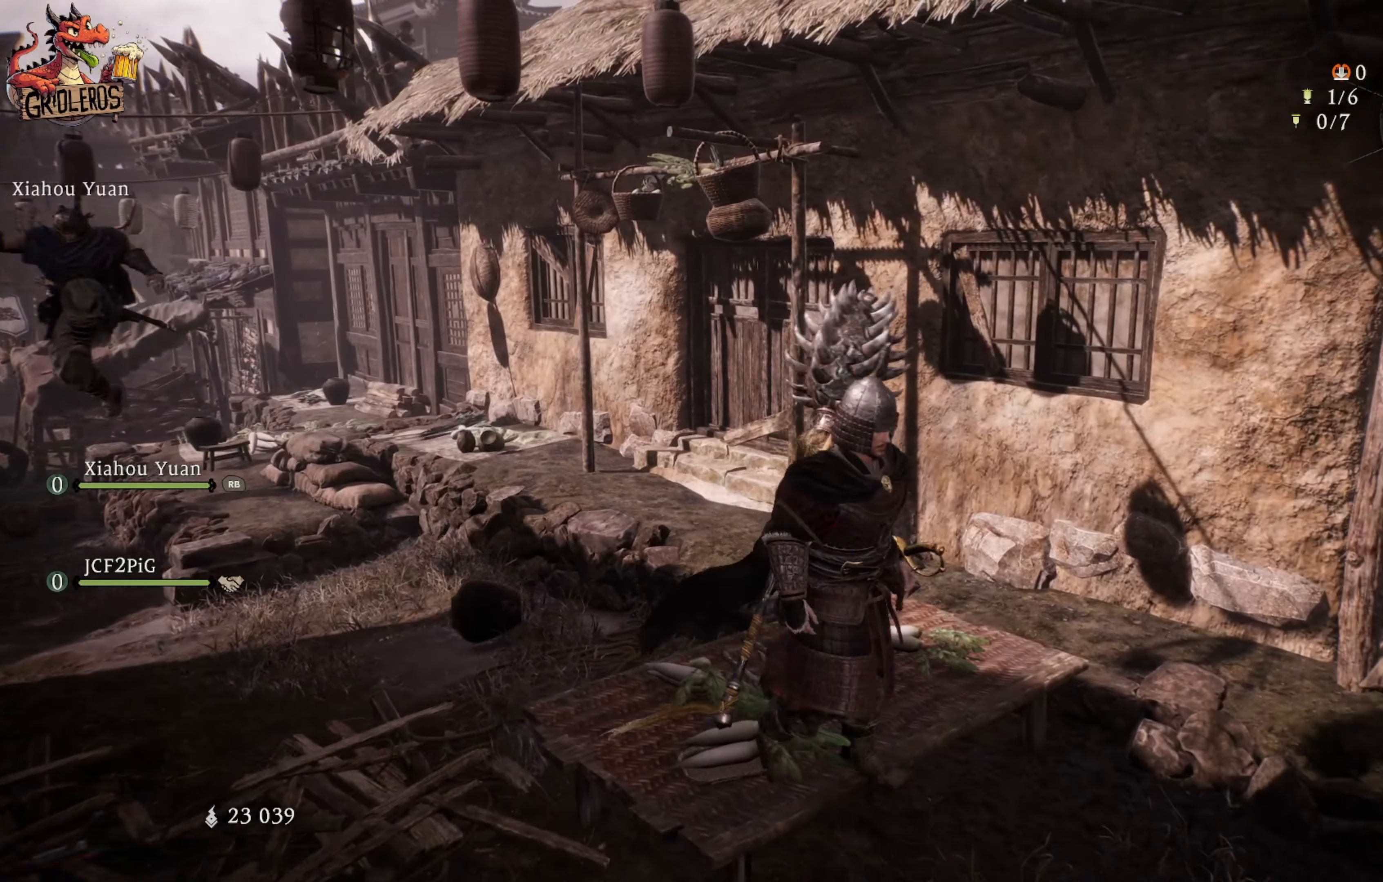
{"buttons": [], "left_stick": "down-left", "right_stick": "left", "events": [[300, "left_stick", "down"], [350, "right_stick", "left"], [383, "left_stick", "down-left"]]}
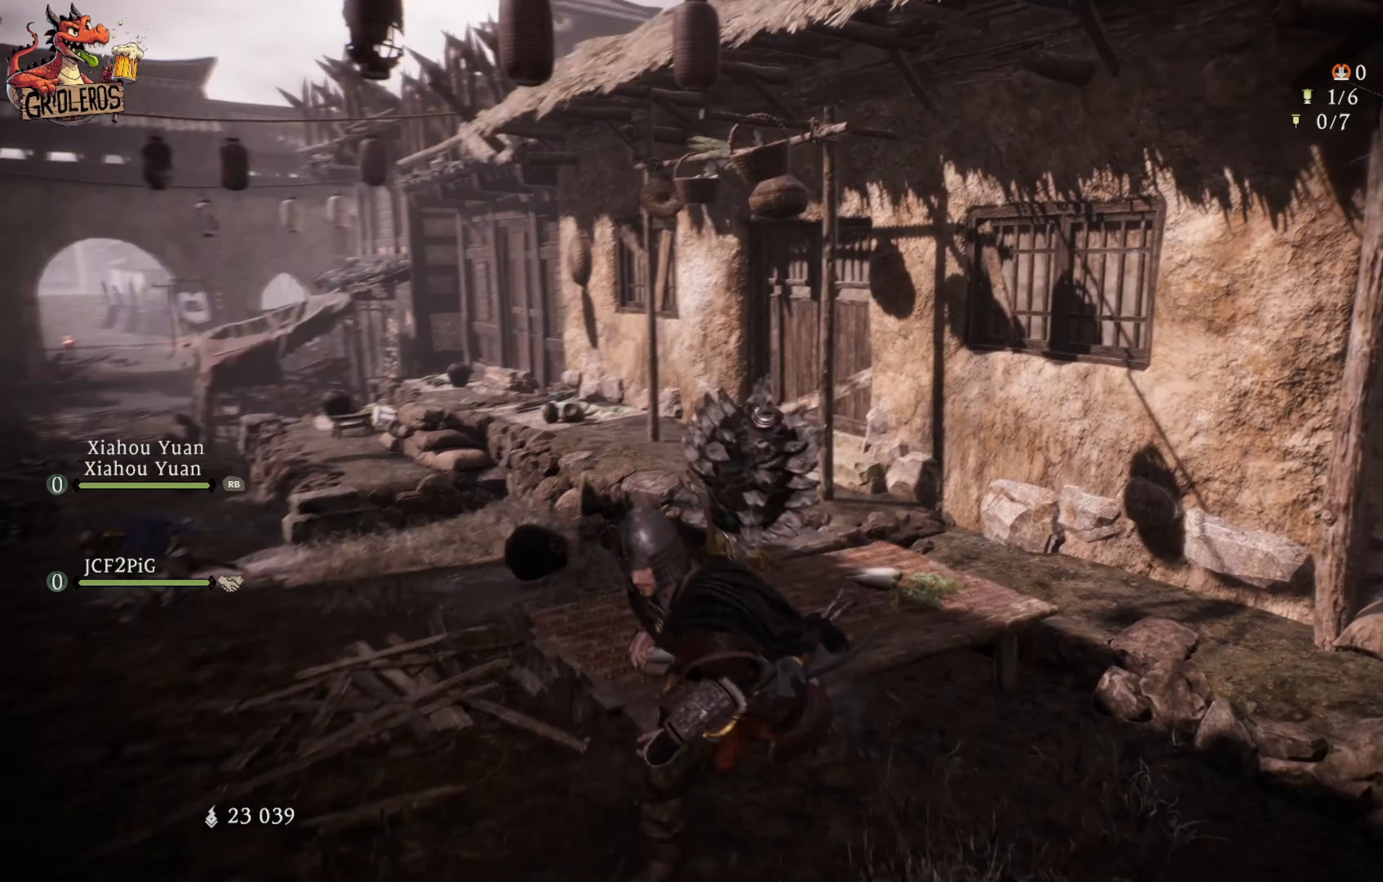
{"buttons": [], "left_stick": "center", "right_stick": "center", "events": [[100, "right_stick", "center"], [167, "left_stick", "center"]]}